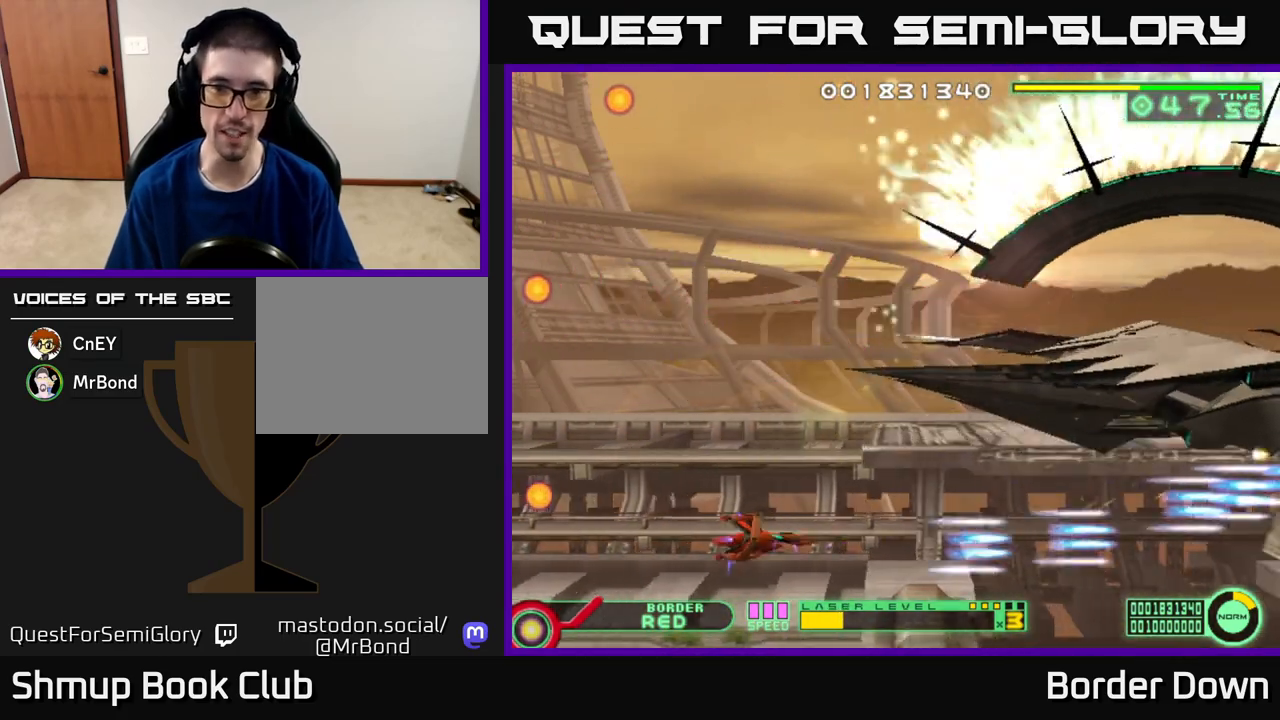
Gameplay with a controller (Xbox layout); each line is a JSON object with the inputs held at the frame after it. "events" lists button and stick changes between this image and that frame as [ms after this image, input, new state], when the widget could be followed in between.
{"buttons": ["A", "DPAD_UP"], "left_stick": "center", "right_stick": "center", "events": [[433, "DPAD_LEFT", "up"]]}
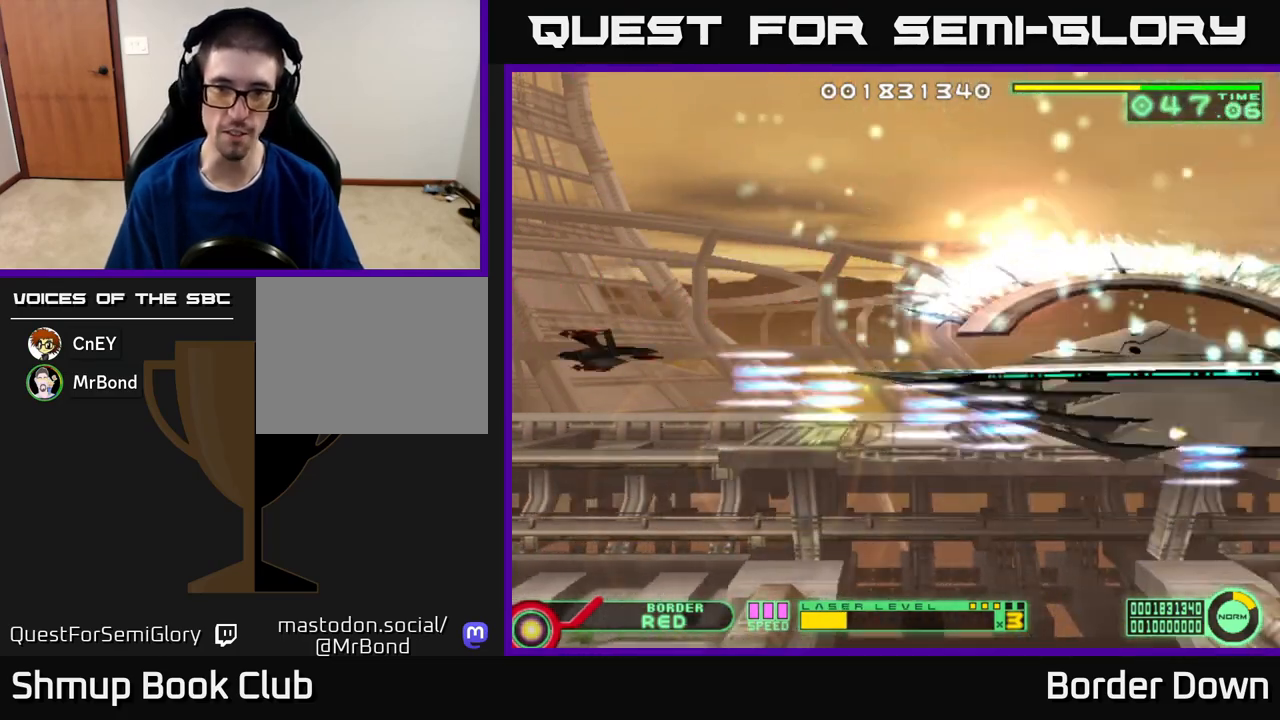
{"buttons": ["A", "DPAD_DOWN"], "left_stick": "center", "right_stick": "center", "events": [[200, "DPAD_LEFT", "down"], [367, "DPAD_UP", "up"], [383, "DPAD_LEFT", "up"], [417, "DPAD_DOWN", "down"]]}
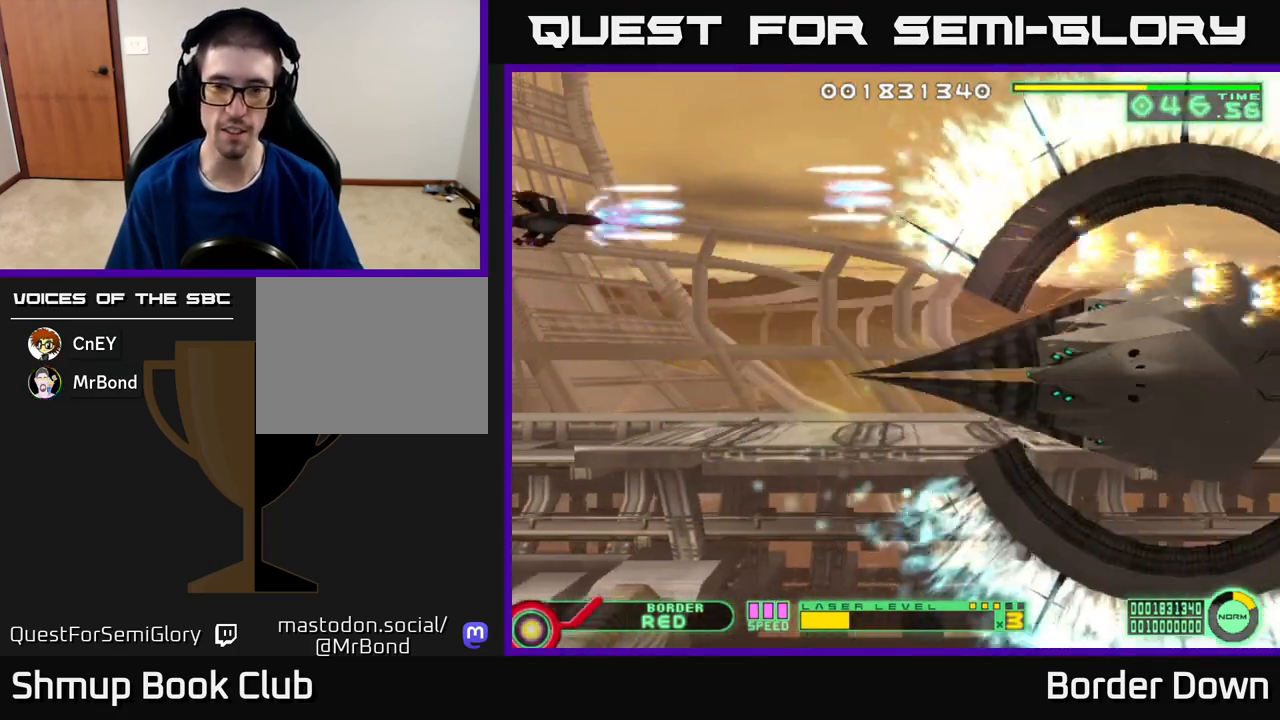
{"buttons": ["A", "DPAD_DOWN"], "left_stick": "center", "right_stick": "center", "events": []}
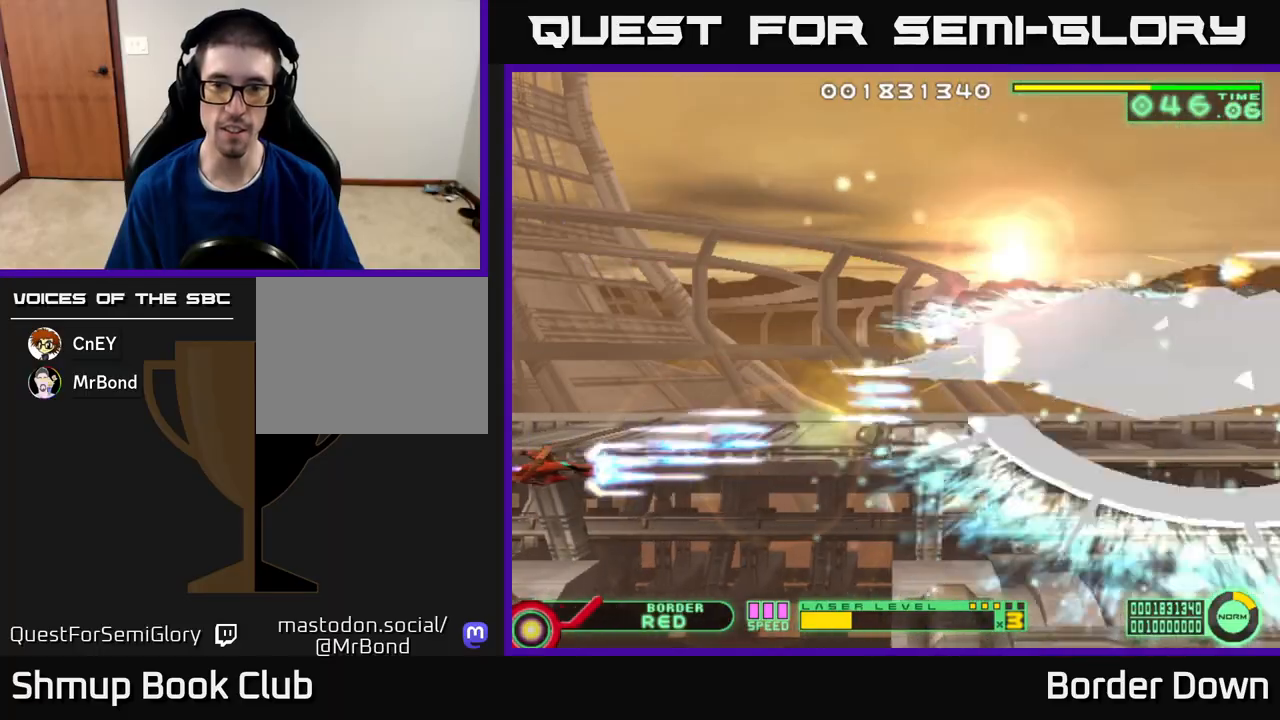
{"buttons": ["A", "DPAD_UP"], "left_stick": "center", "right_stick": "center", "events": [[283, "DPAD_DOWN", "up"], [333, "DPAD_UP", "down"]]}
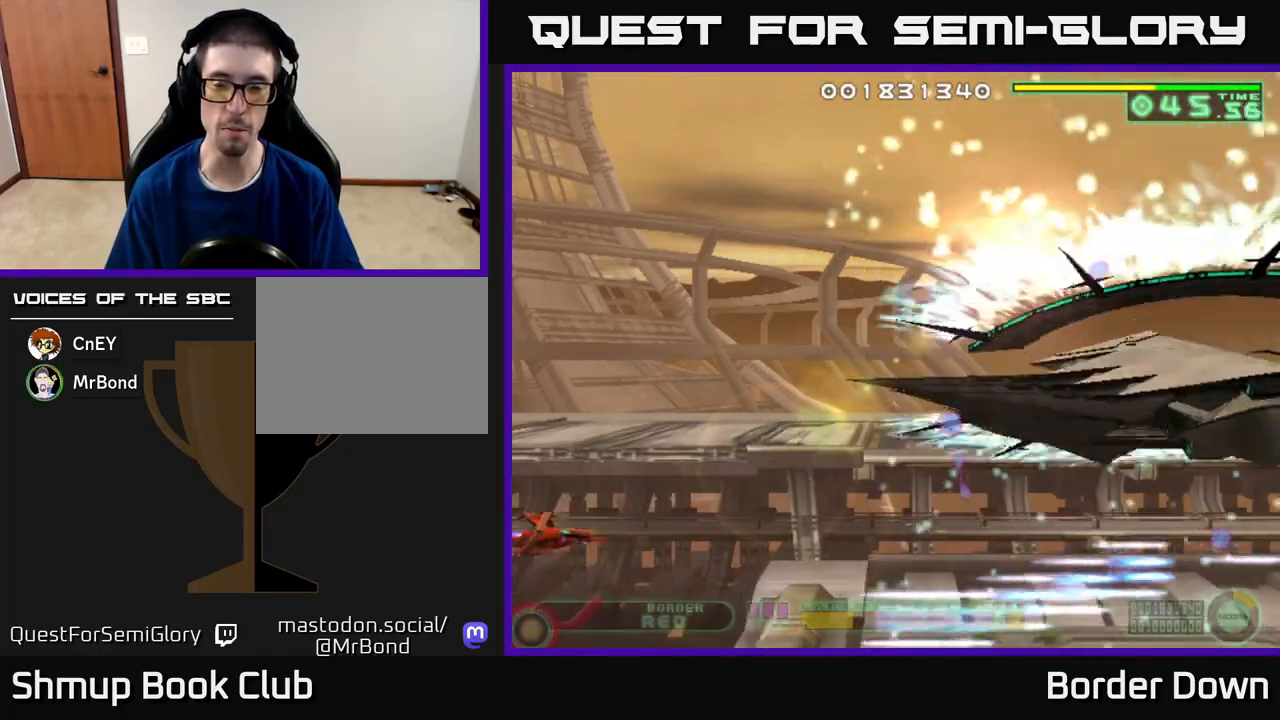
{"buttons": ["A", "DPAD_UP"], "left_stick": "center", "right_stick": "center", "events": []}
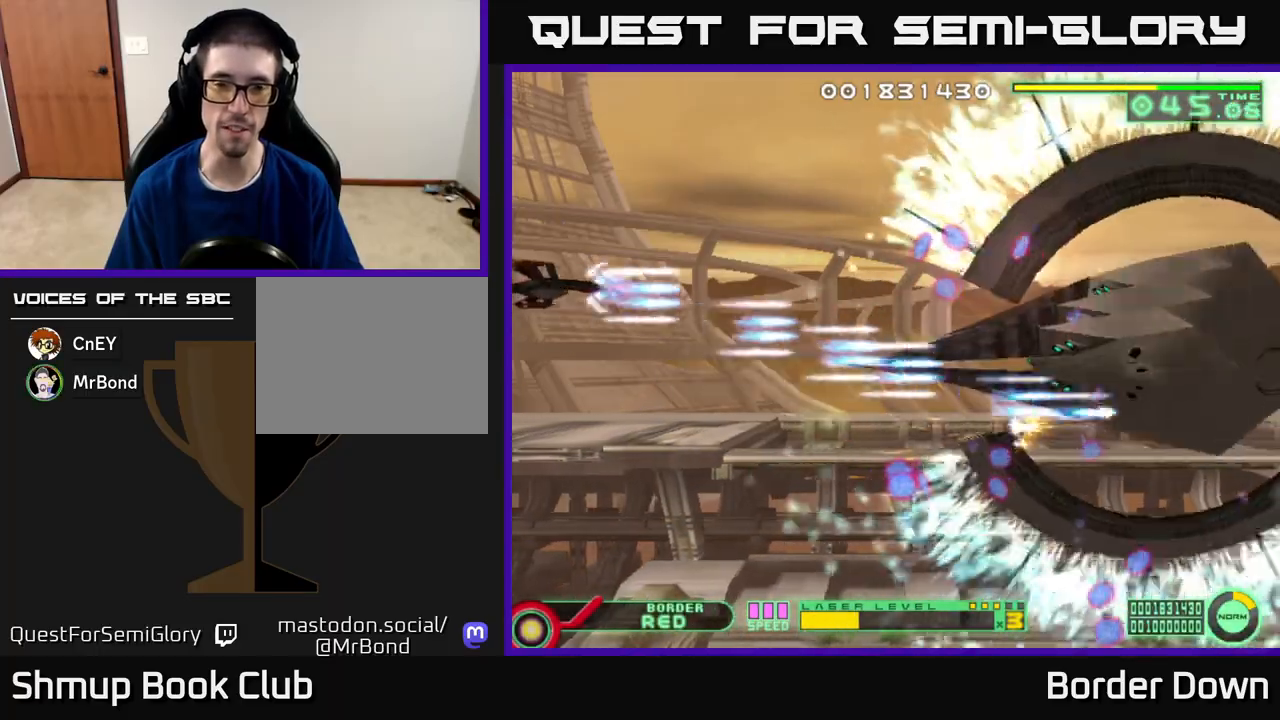
{"buttons": ["A", "DPAD_DOWN"], "left_stick": "center", "right_stick": "center", "events": [[200, "DPAD_UP", "up"], [250, "DPAD_DOWN", "down"]]}
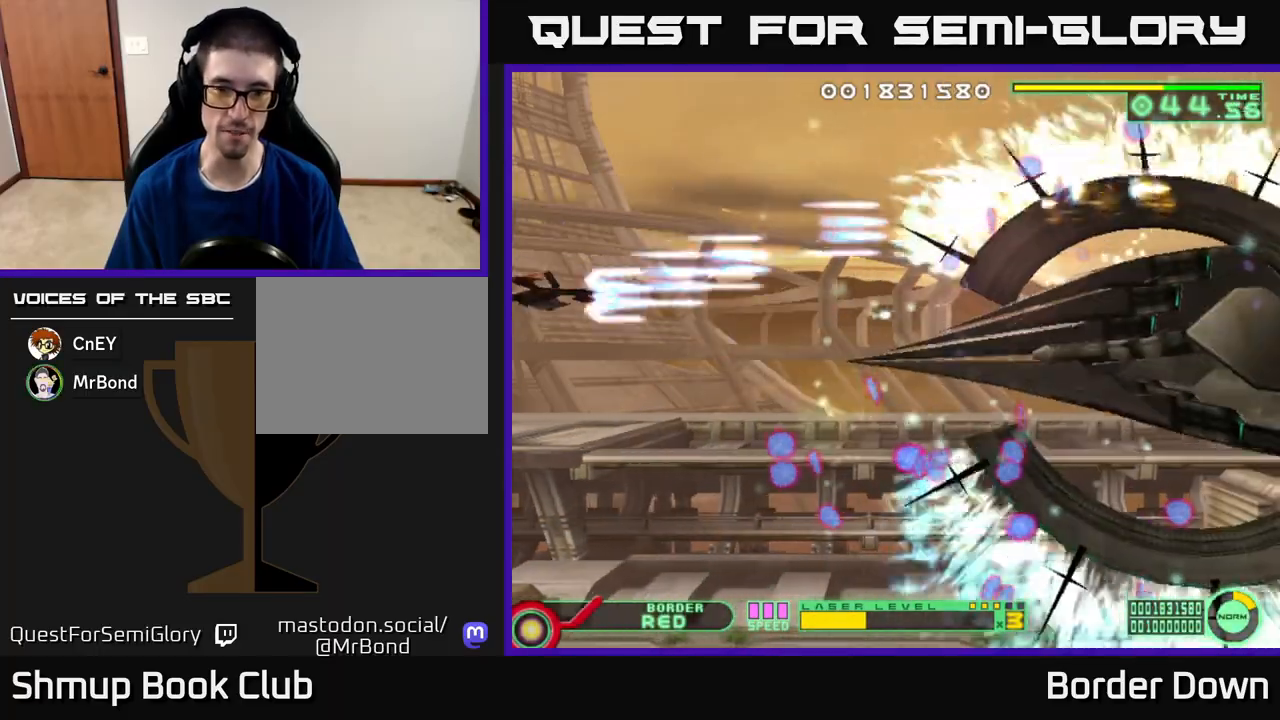
{"buttons": ["A", "DPAD_DOWN", "DPAD_RIGHT"], "left_stick": "center", "right_stick": "center", "events": [[450, "DPAD_RIGHT", "down"]]}
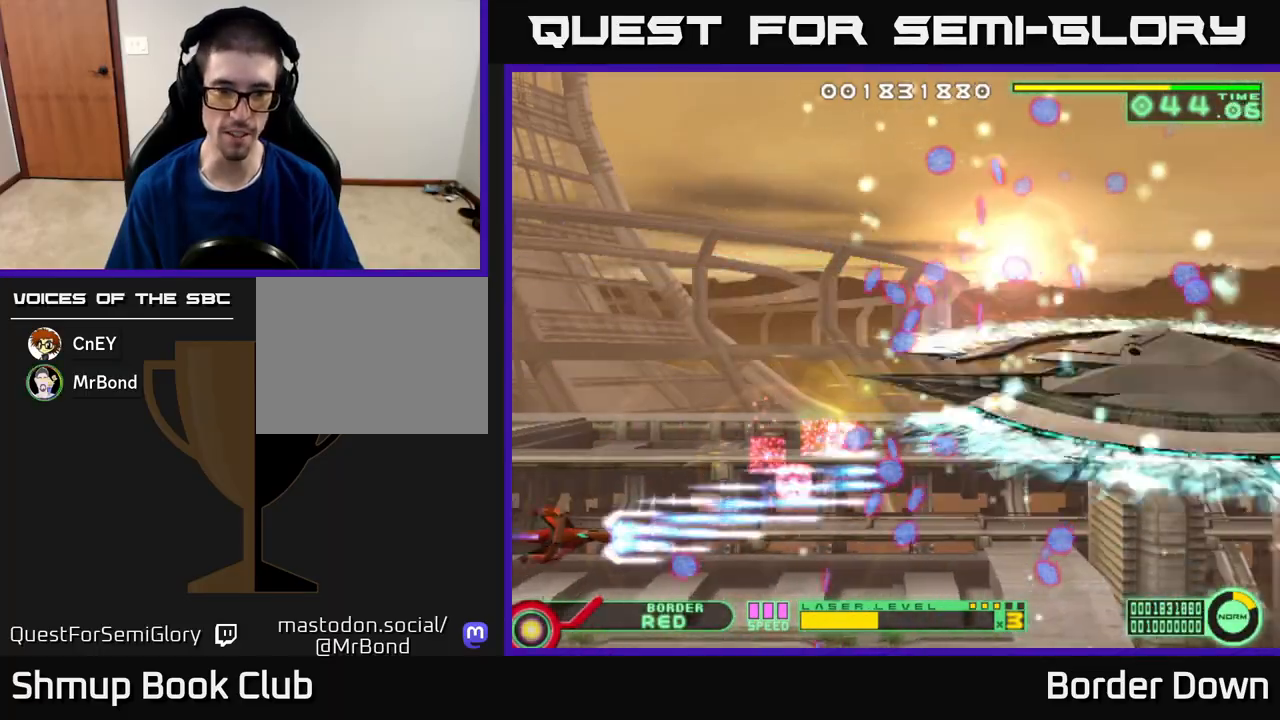
{"buttons": ["A", "DPAD_UP", "DPAD_LEFT"], "left_stick": "center", "right_stick": "center", "events": [[83, "DPAD_DOWN", "up"], [83, "DPAD_RIGHT", "up"], [117, "DPAD_UP", "down"], [400, "DPAD_LEFT", "down"]]}
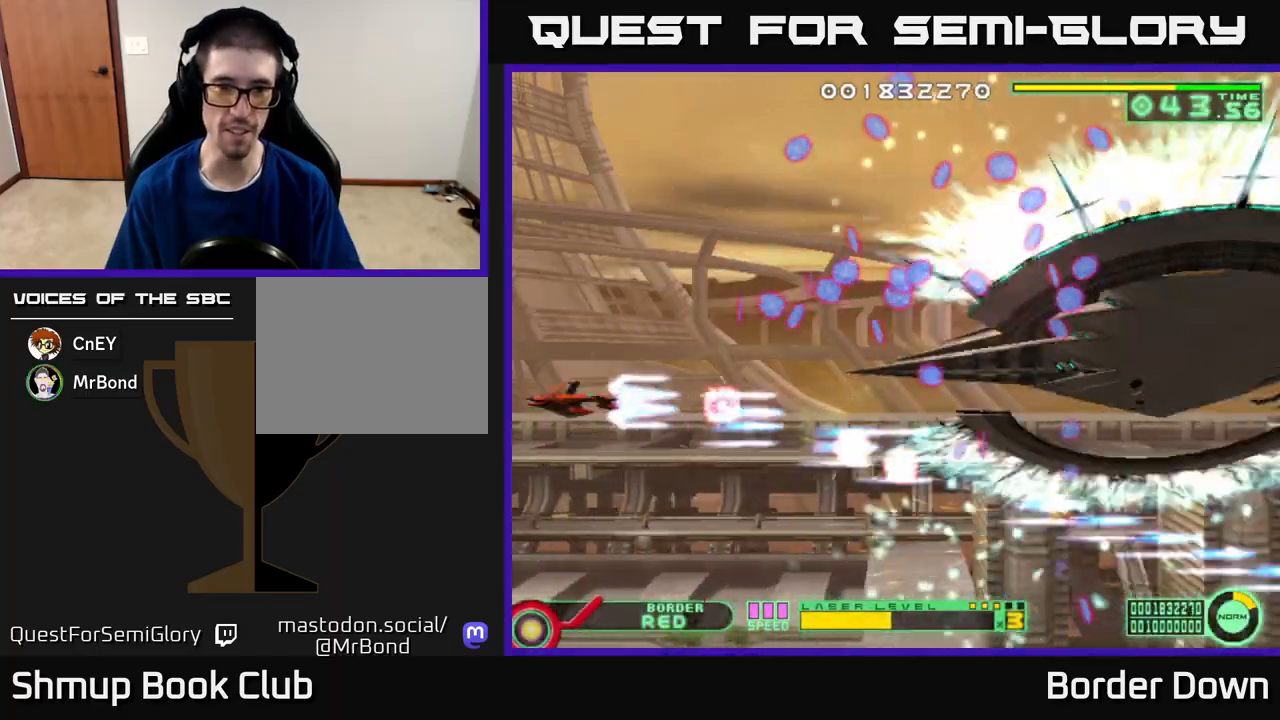
{"buttons": ["A"], "left_stick": "center", "right_stick": "center", "events": [[83, "DPAD_LEFT", "up"], [467, "DPAD_UP", "up"]]}
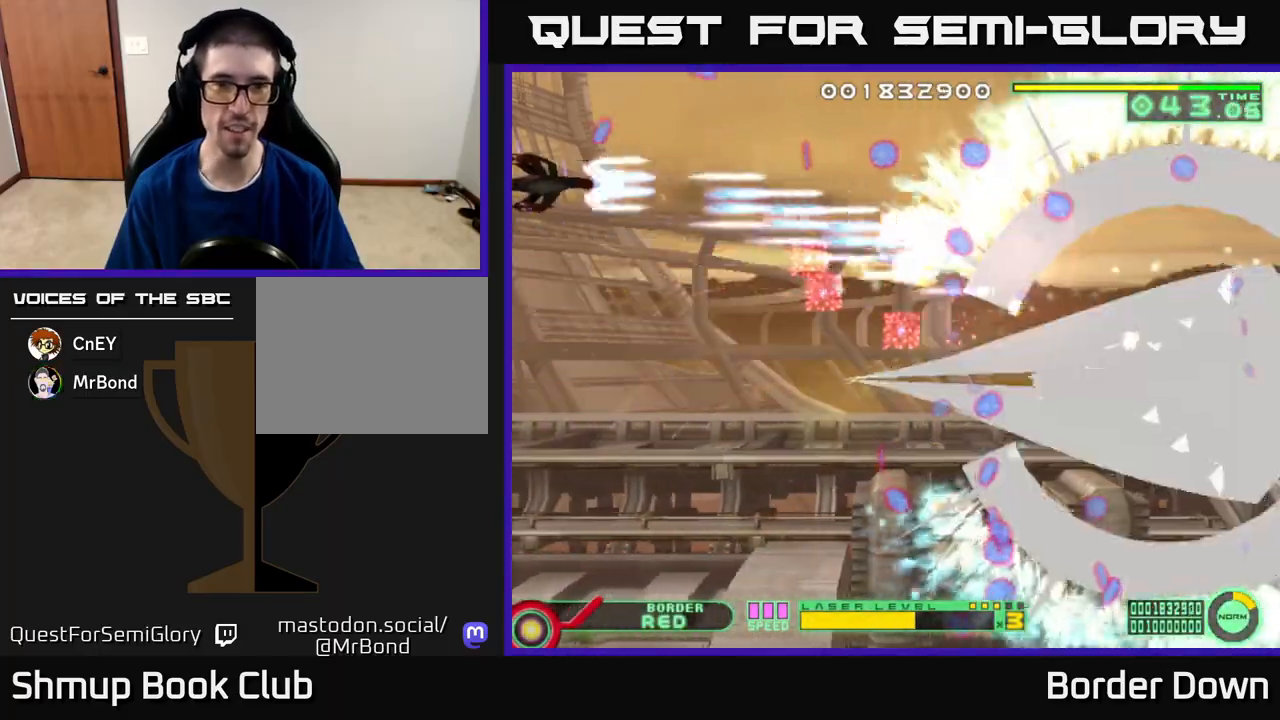
{"buttons": ["A", "DPAD_DOWN"], "left_stick": "center", "right_stick": "center", "events": [[17, "DPAD_DOWN", "down"]]}
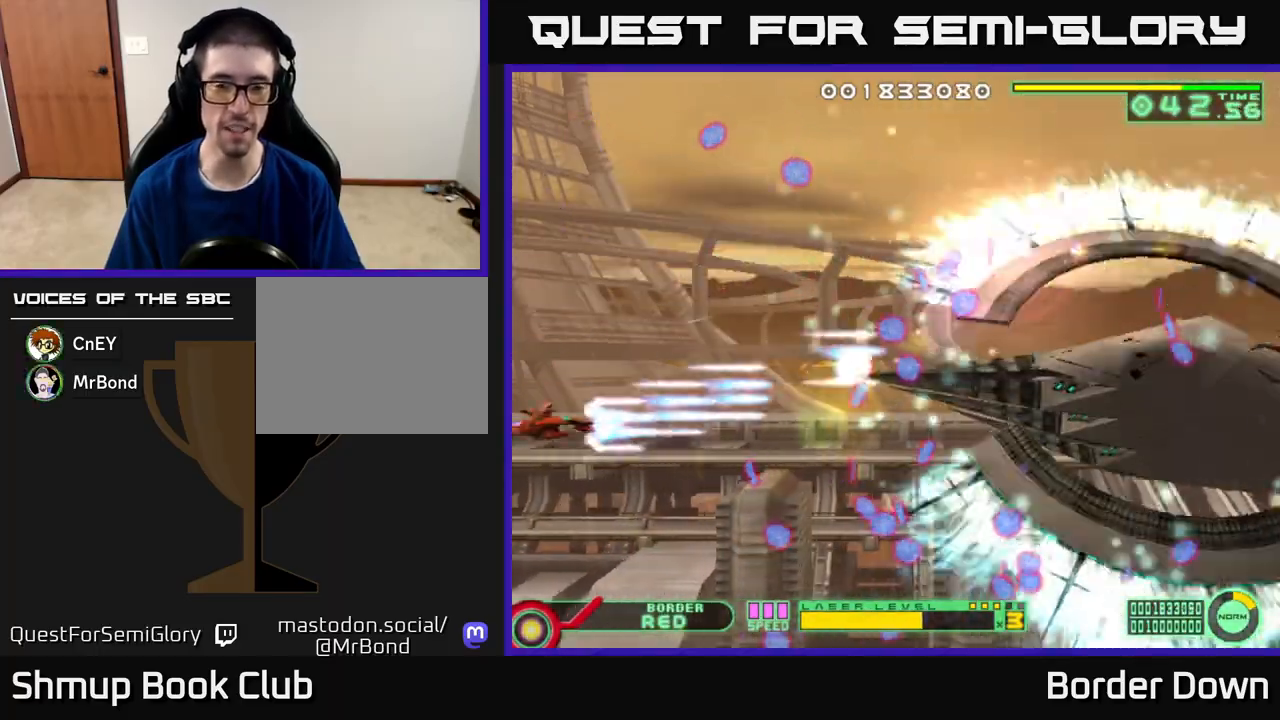
{"buttons": ["A", "DPAD_UP"], "left_stick": "center", "right_stick": "center", "events": [[50, "DPAD_RIGHT", "down"], [150, "DPAD_RIGHT", "up"], [400, "DPAD_DOWN", "up"], [417, "DPAD_LEFT", "down"], [433, "DPAD_UP", "down"], [467, "DPAD_LEFT", "up"]]}
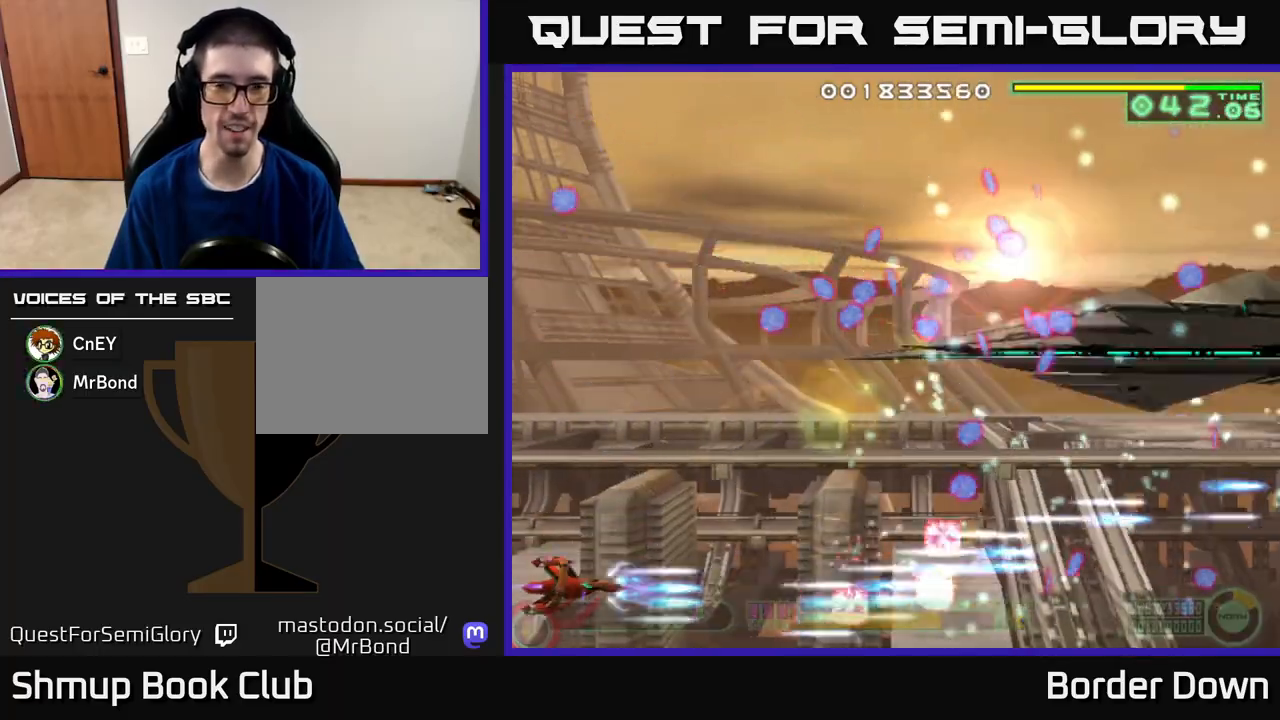
{"buttons": ["A", "DPAD_UP"], "left_stick": "center", "right_stick": "center", "events": []}
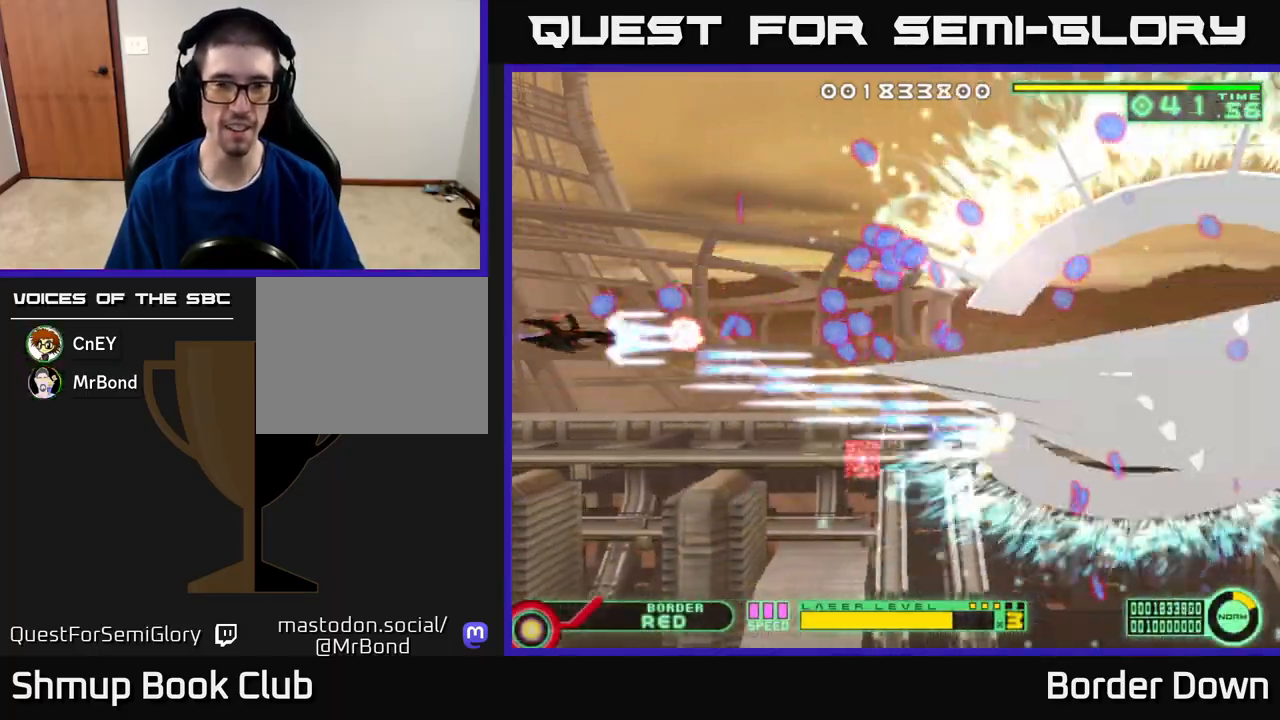
{"buttons": ["A"], "left_stick": "center", "right_stick": "center", "events": [[50, "DPAD_UP", "up"], [83, "DPAD_DOWN", "down"], [100, "DPAD_LEFT", "down"], [150, "DPAD_LEFT", "up"], [483, "DPAD_DOWN", "up"]]}
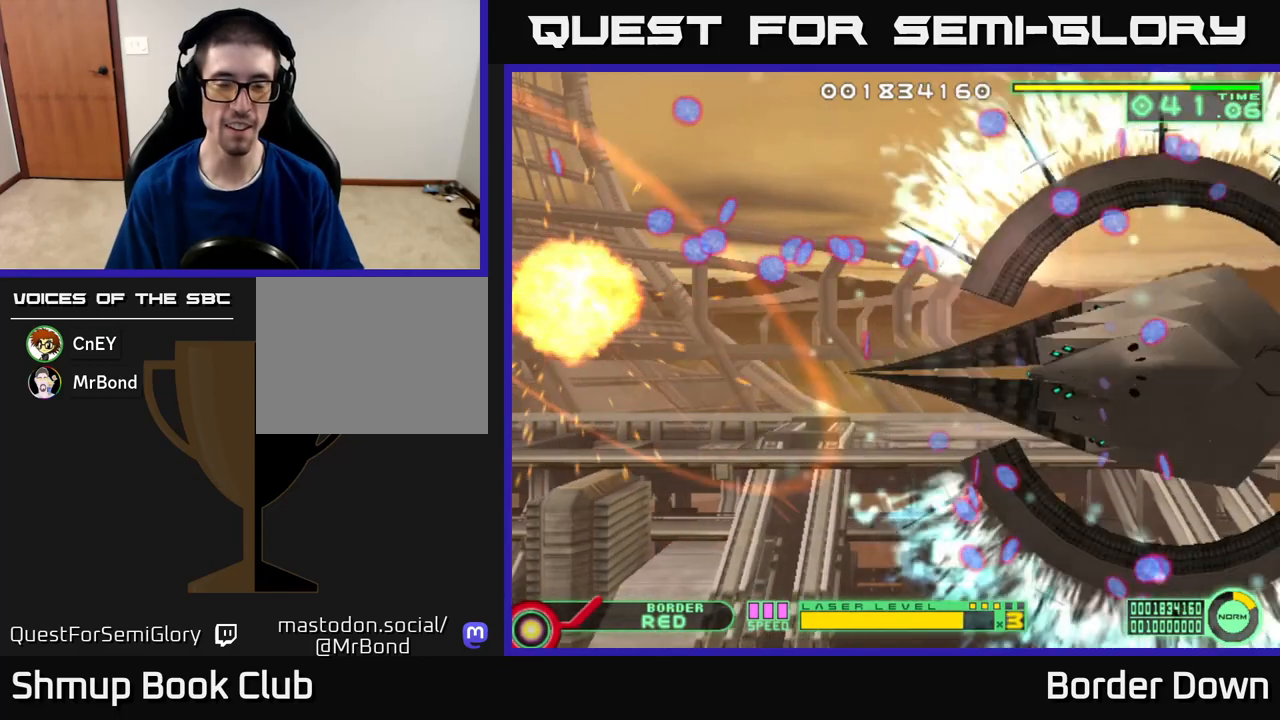
{"buttons": ["A"], "left_stick": "center", "right_stick": "center", "events": [[50, "A", "up"], [133, "A", "down"], [200, "A", "up"], [317, "A", "down"], [367, "A", "up"], [483, "A", "down"]]}
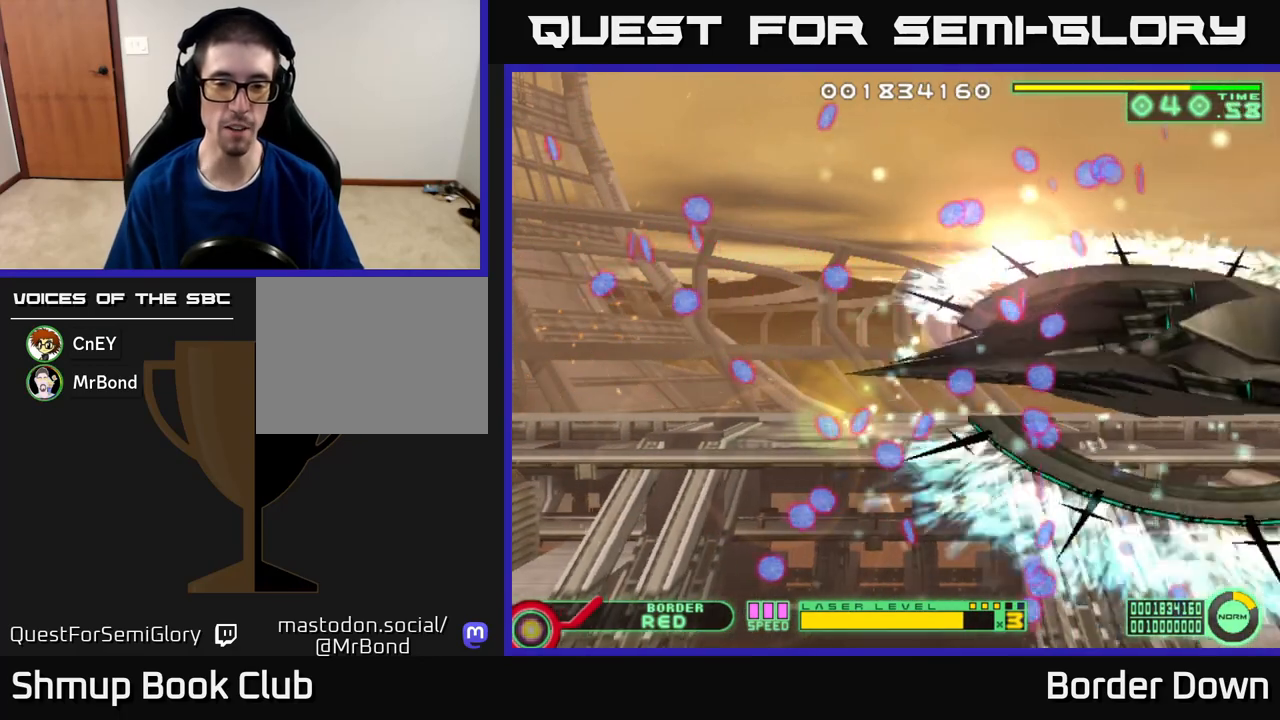
{"buttons": [], "left_stick": "center", "right_stick": "center", "events": [[67, "A", "up"], [167, "A", "down"], [267, "A", "up"], [350, "A", "down"], [500, "A", "up"]]}
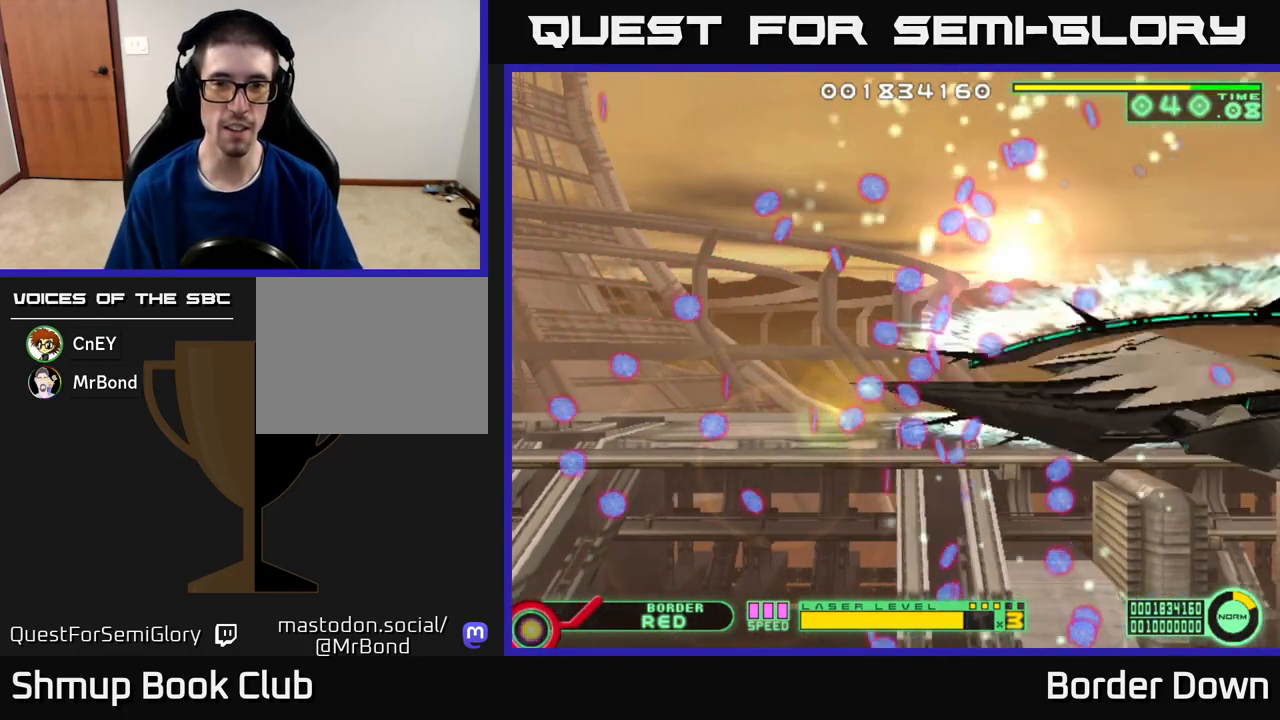
{"buttons": [], "left_stick": "center", "right_stick": "center", "events": [[67, "A", "down"], [250, "A", "up"], [317, "A", "down"], [500, "A", "up"]]}
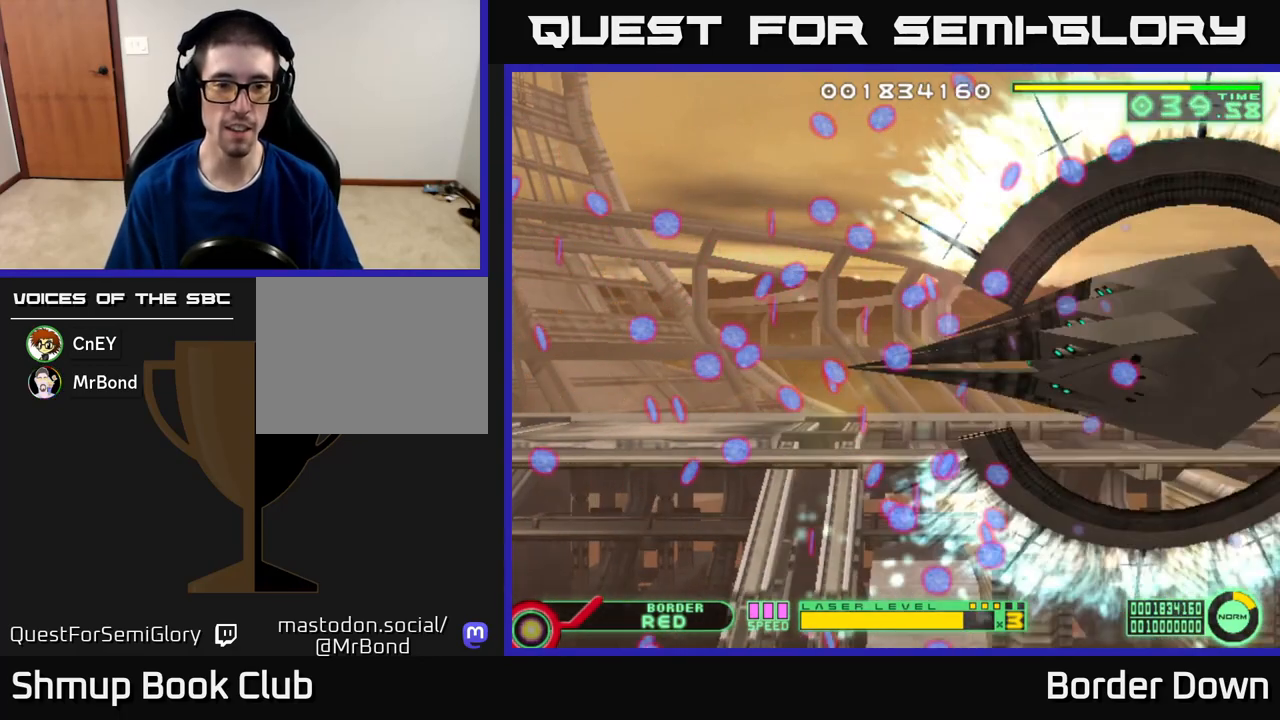
{"buttons": [], "left_stick": "center", "right_stick": "center", "events": [[100, "A", "down"], [317, "A", "up"]]}
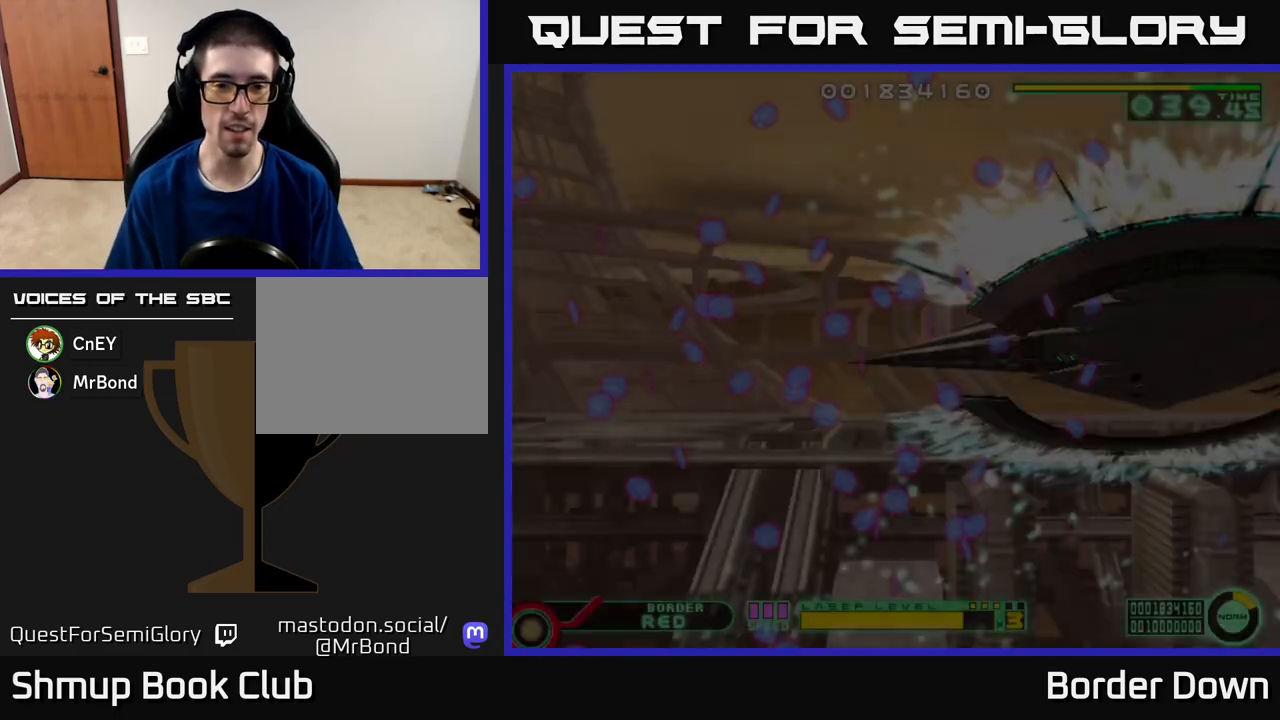
{"buttons": [], "left_stick": "center", "right_stick": "center", "events": []}
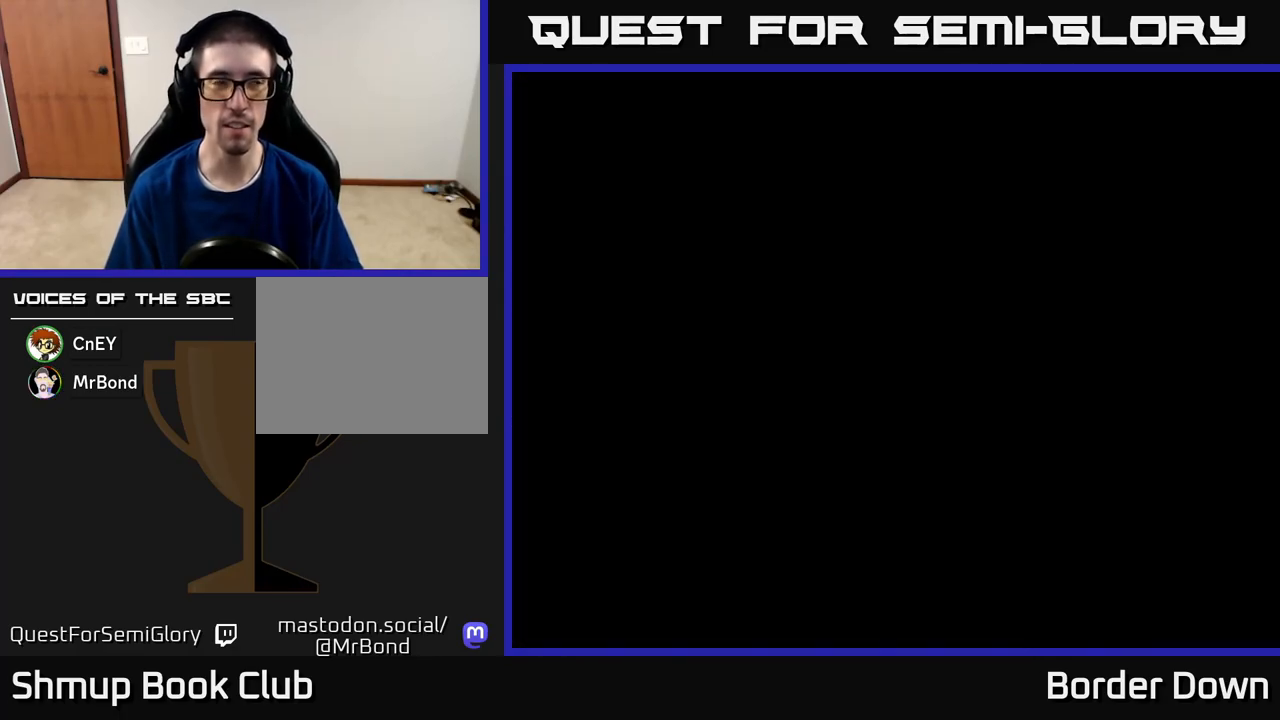
{"buttons": [], "left_stick": "center", "right_stick": "center", "events": []}
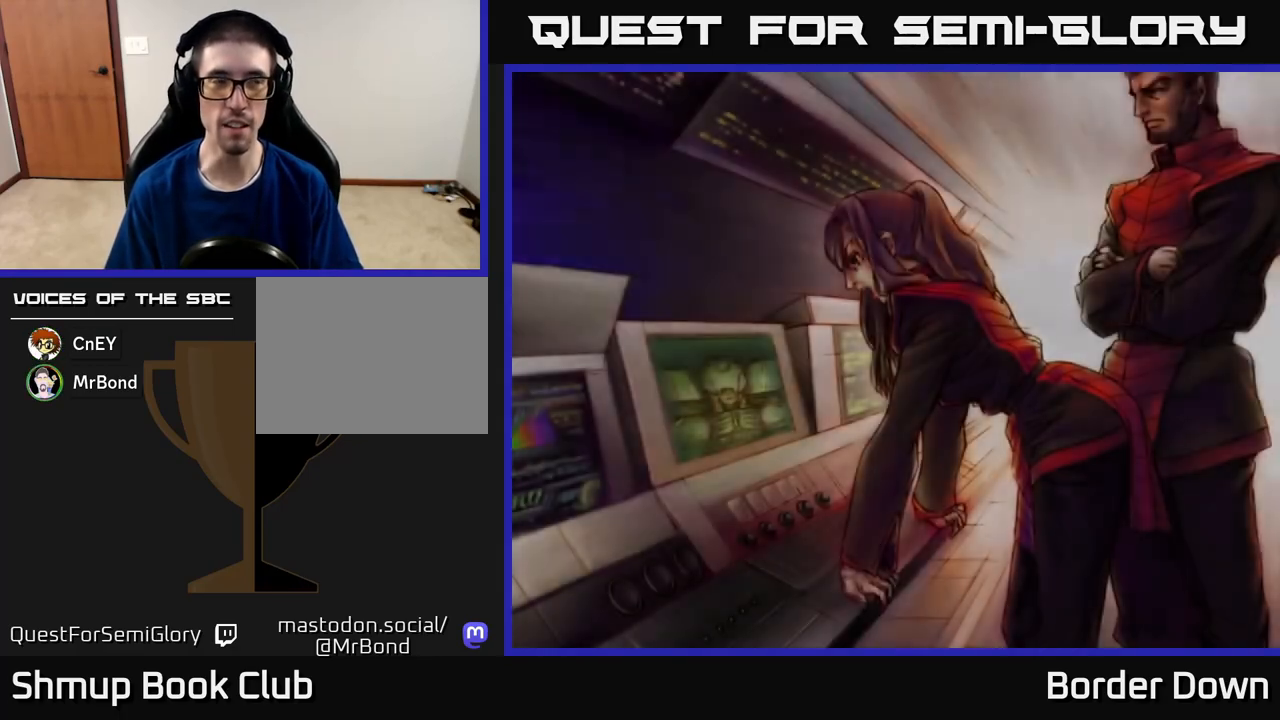
{"buttons": [], "left_stick": "center", "right_stick": "center", "events": []}
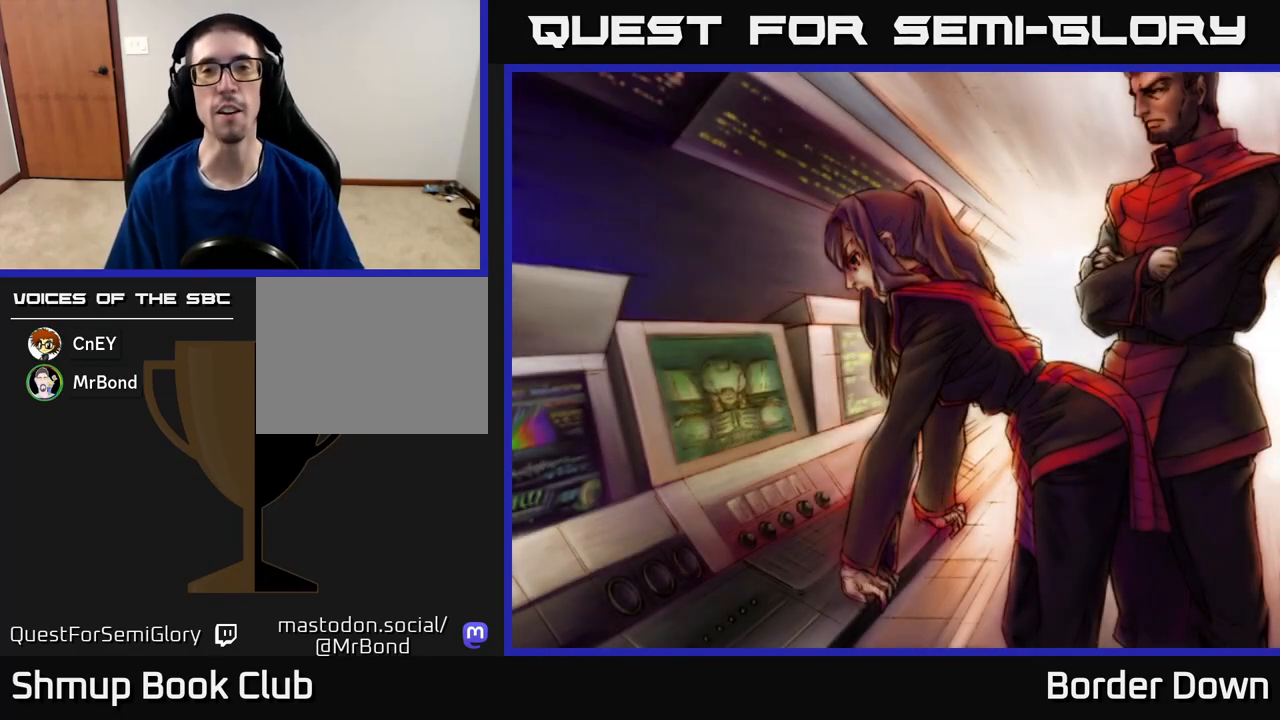
{"buttons": [], "left_stick": "center", "right_stick": "center", "events": []}
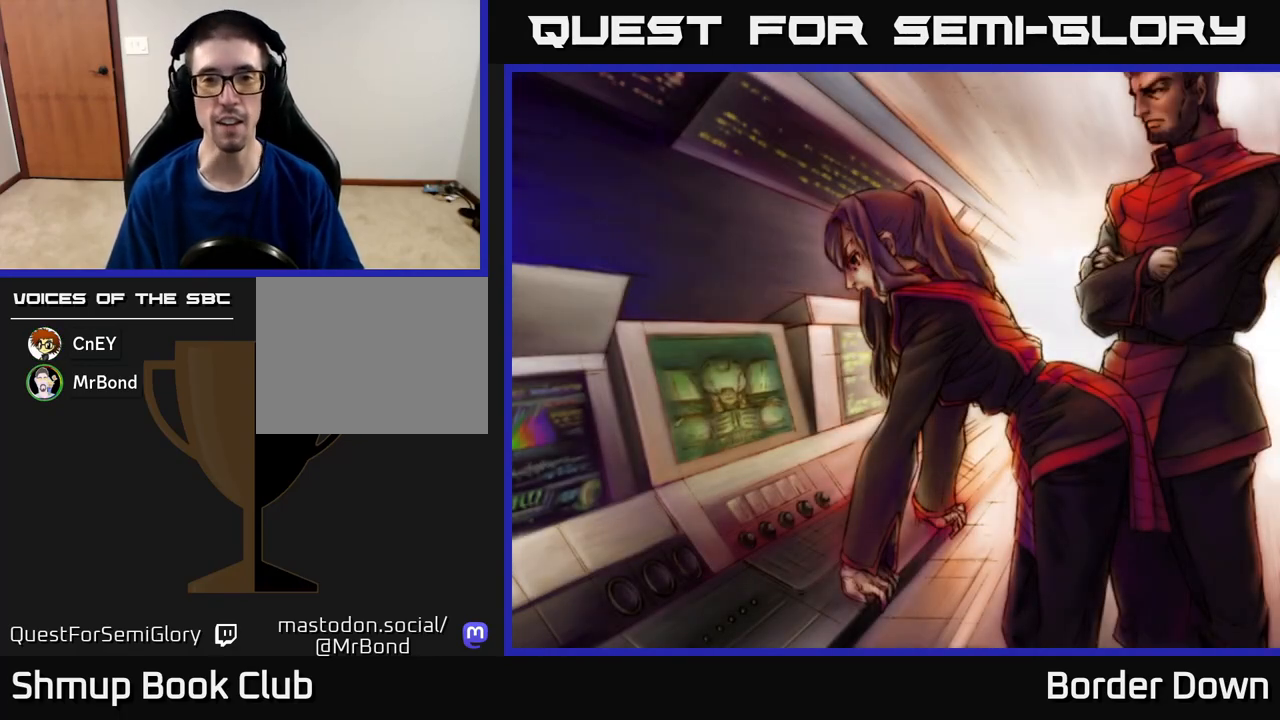
{"buttons": [], "left_stick": "center", "right_stick": "center", "events": [[50, "START", "down"], [200, "START", "up"]]}
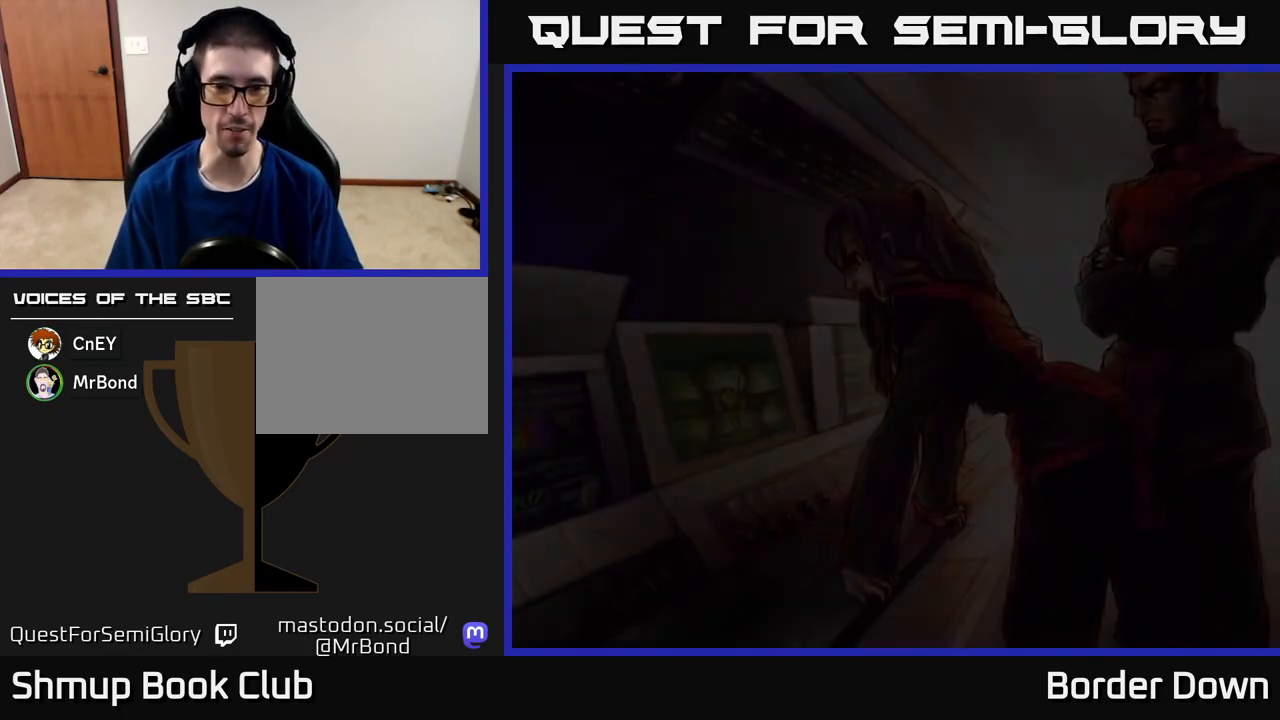
{"buttons": [], "left_stick": "center", "right_stick": "center", "events": []}
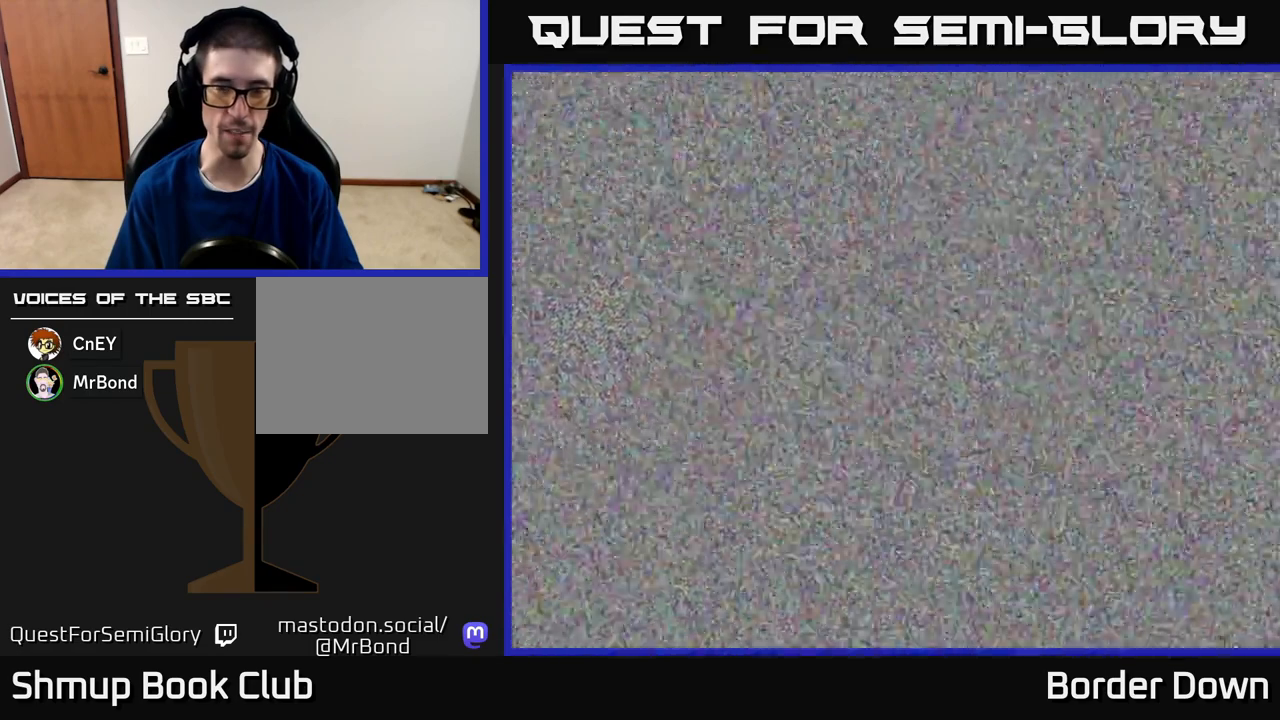
{"buttons": [], "left_stick": "center", "right_stick": "center", "events": []}
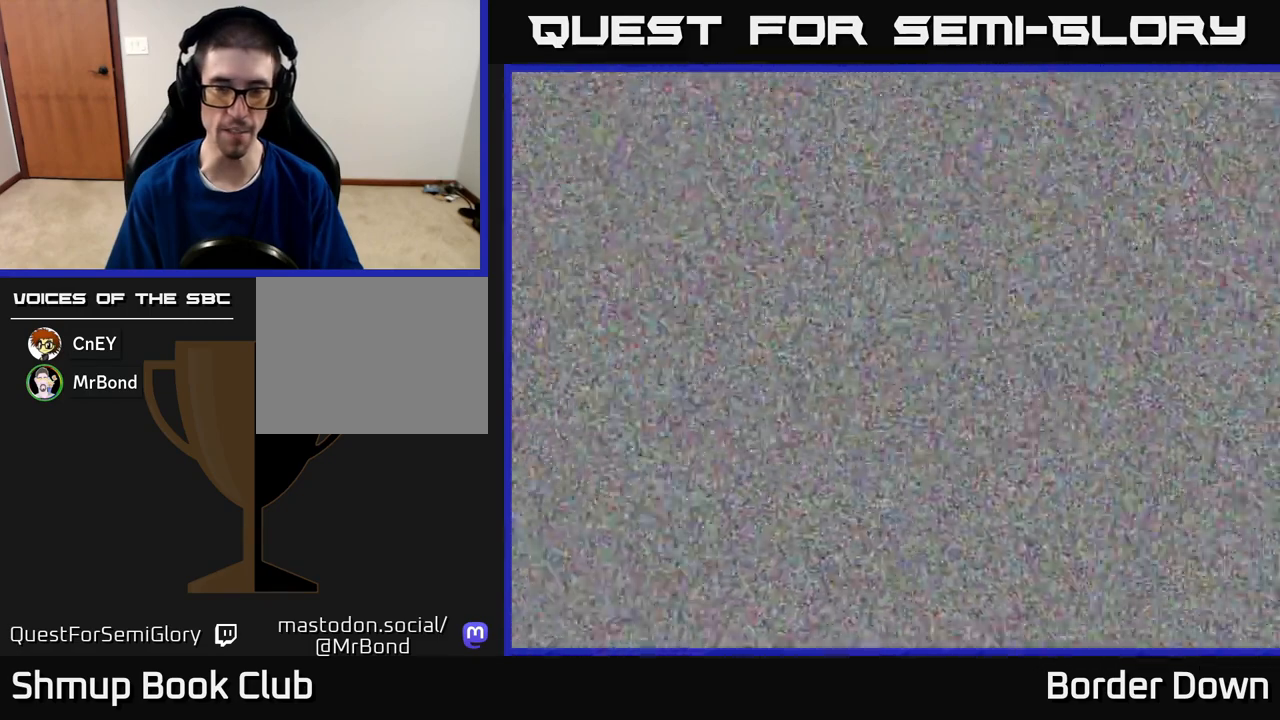
{"buttons": [], "left_stick": "center", "right_stick": "center", "events": []}
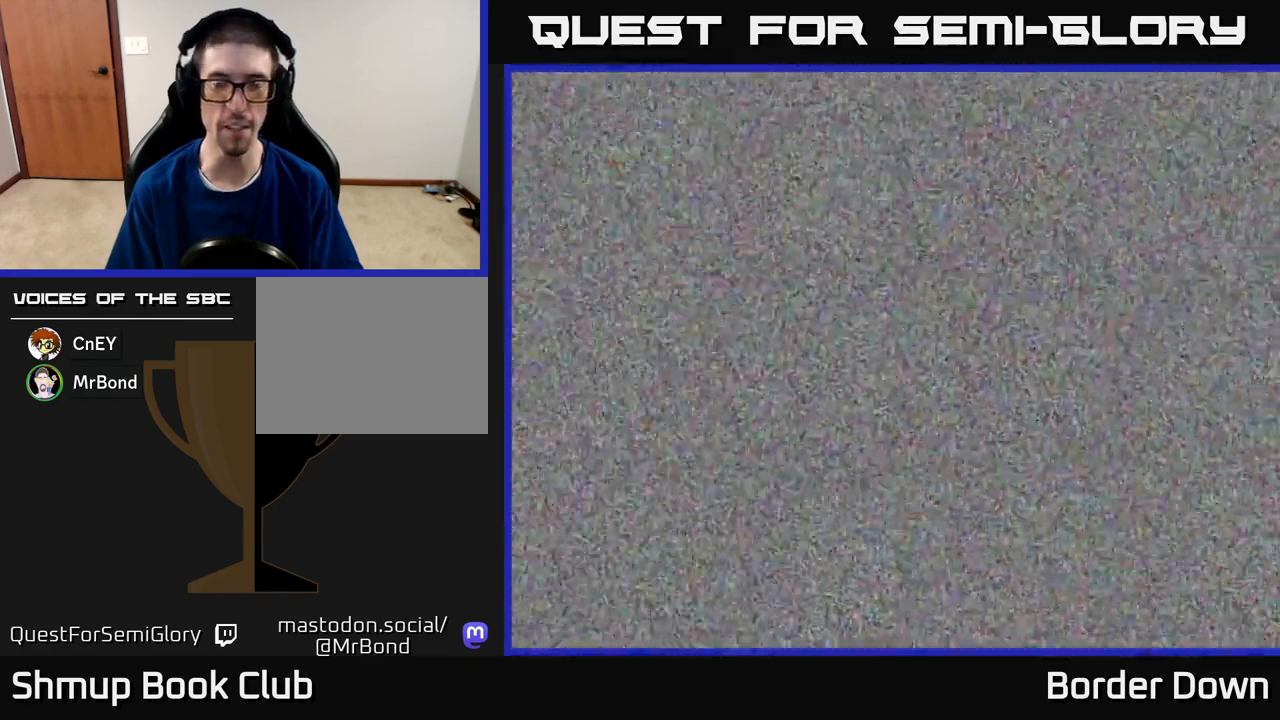
{"buttons": [], "left_stick": "center", "right_stick": "center", "events": []}
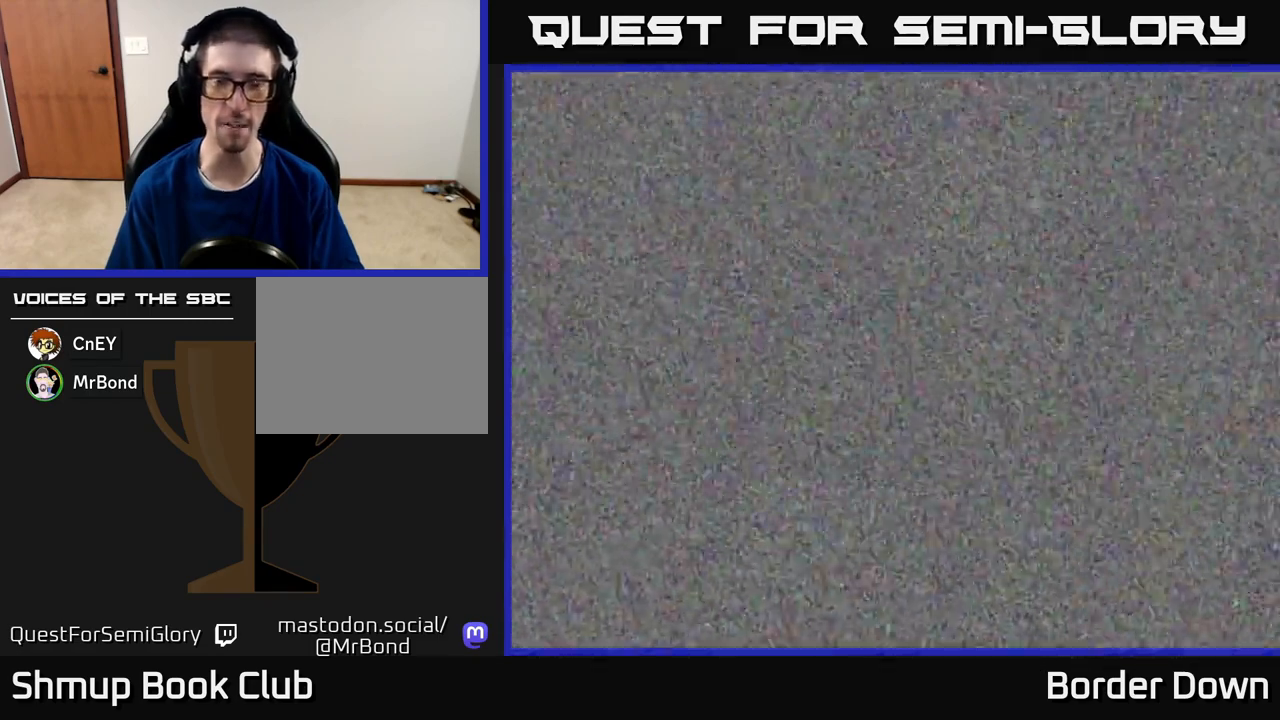
{"buttons": [], "left_stick": "center", "right_stick": "center", "events": []}
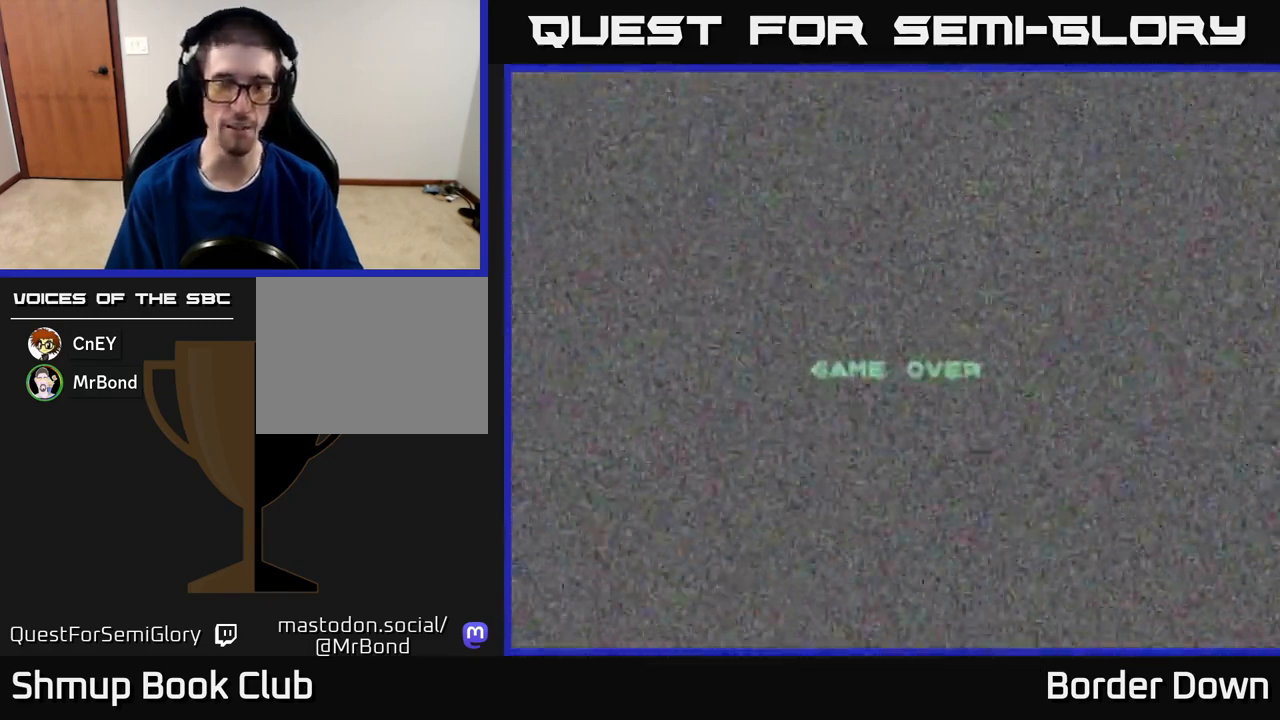
{"buttons": ["START"], "left_stick": "center", "right_stick": "center", "events": [[417, "START", "down"]]}
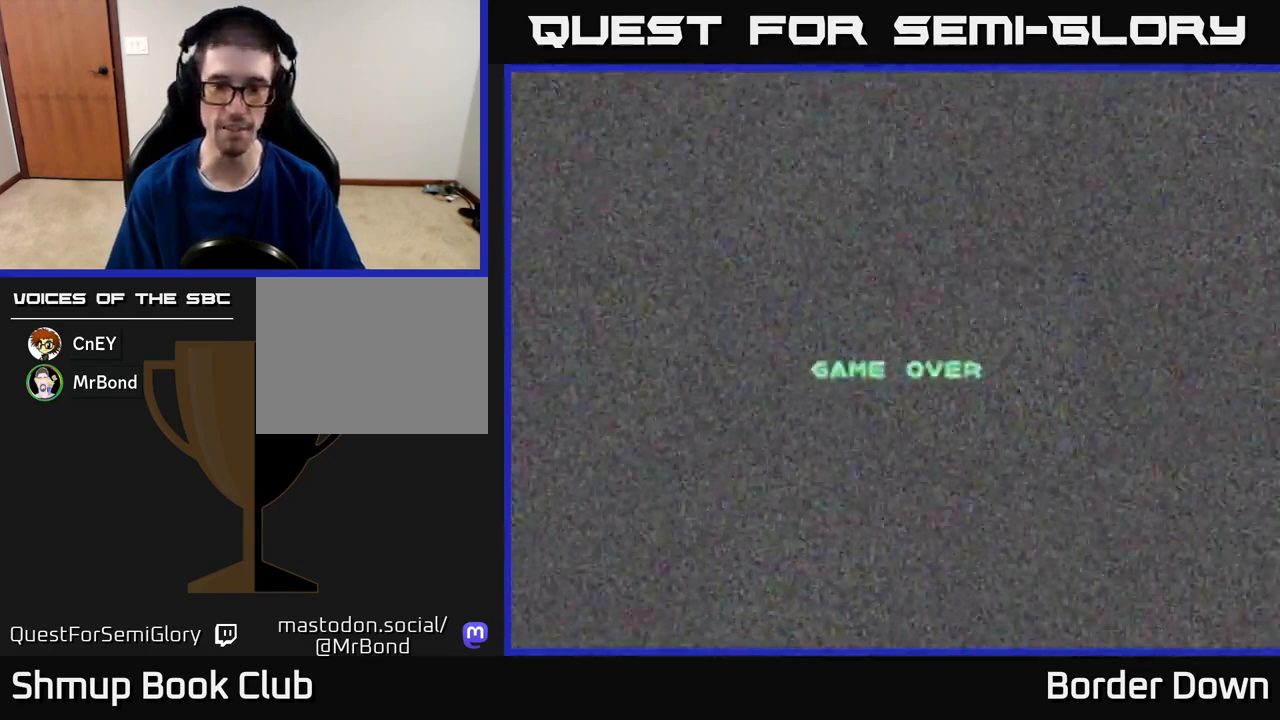
{"buttons": [], "left_stick": "center", "right_stick": "center", "events": [[117, "START", "up"]]}
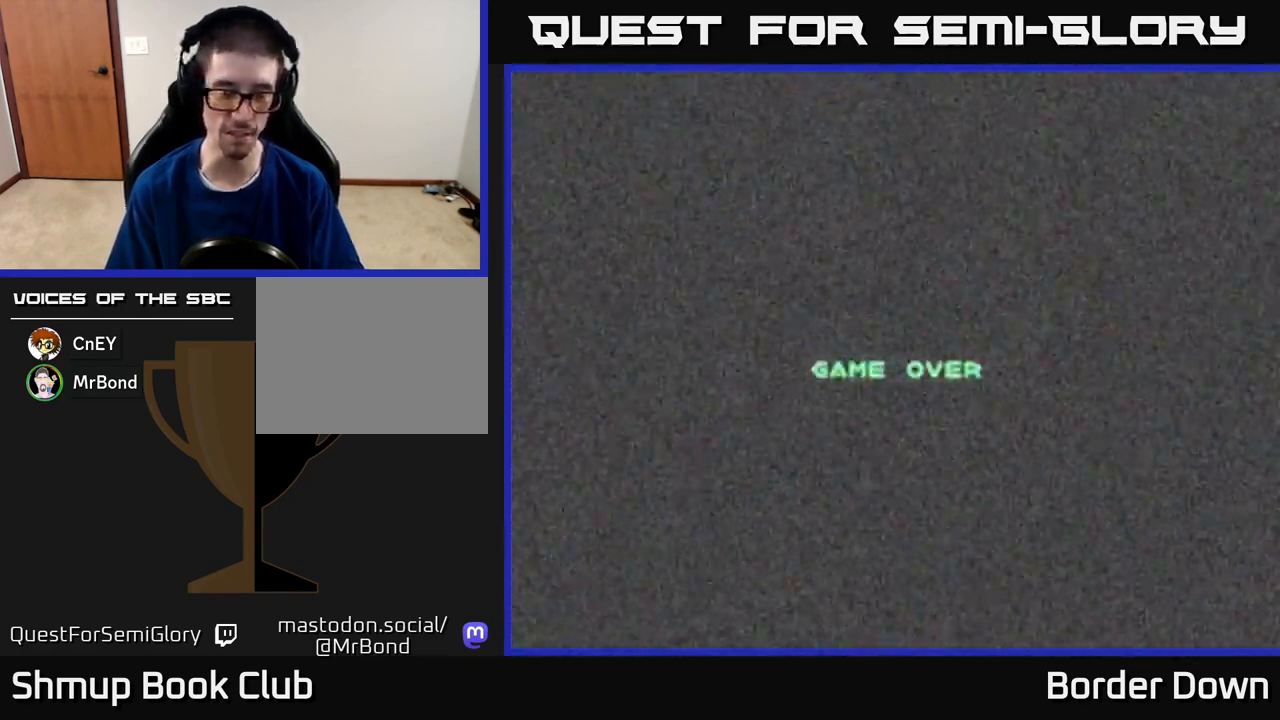
{"buttons": [], "left_stick": "center", "right_stick": "center", "events": [[150, "A", "down"], [350, "A", "up"]]}